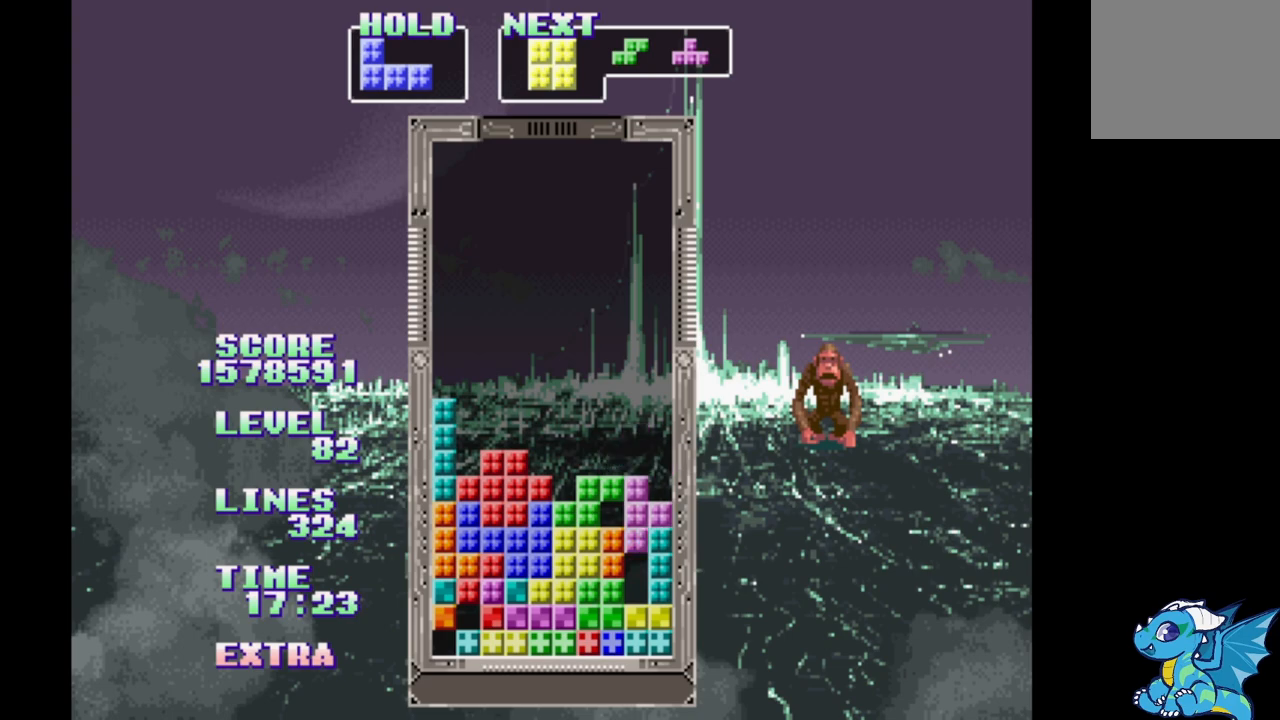
Gameplay with a controller (Xbox layout); each line is a JSON object with the inputs held at the frame after it. "events" lists button and stick changes between this image and that frame as [ms after this image, input, new state], when the widget could be followed in between. Not read: L2 L3 R2 R3 left_stick right_stick.
{"buttons": ["DPAD_RIGHT"], "events": [[33, "B", "down"], [133, "B", "up"], [167, "DPAD_UP", "down"], [283, "DPAD_UP", "up"]]}
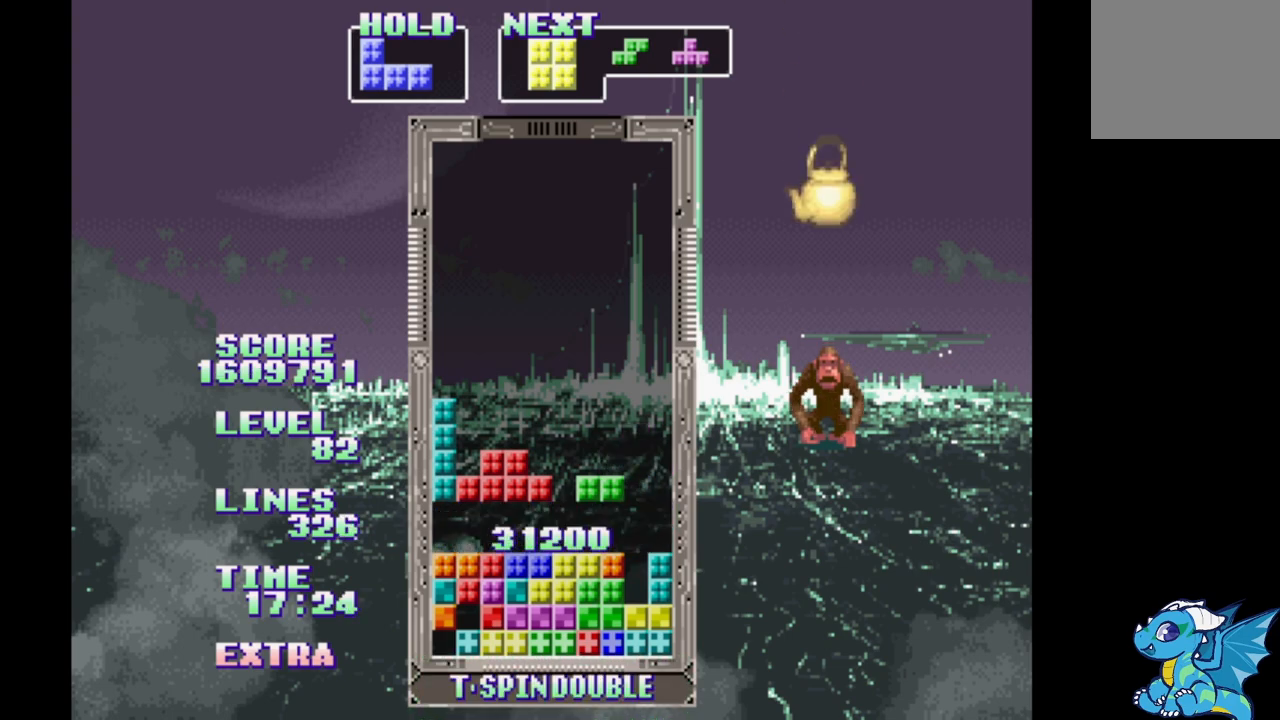
{"buttons": ["DPAD_RIGHT"], "events": []}
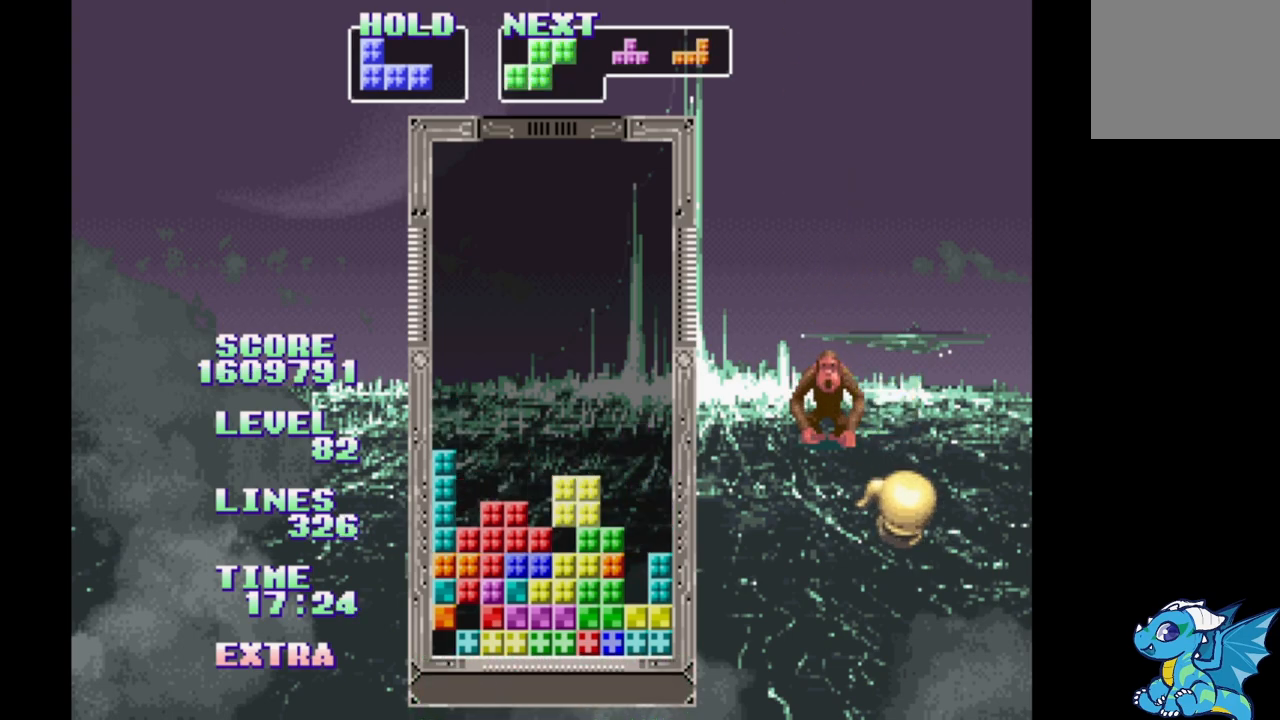
{"buttons": ["B", "DPAD_RIGHT"], "events": [[100, "B", "down"], [200, "B", "up"], [283, "B", "down"], [383, "B", "up"], [467, "B", "down"]]}
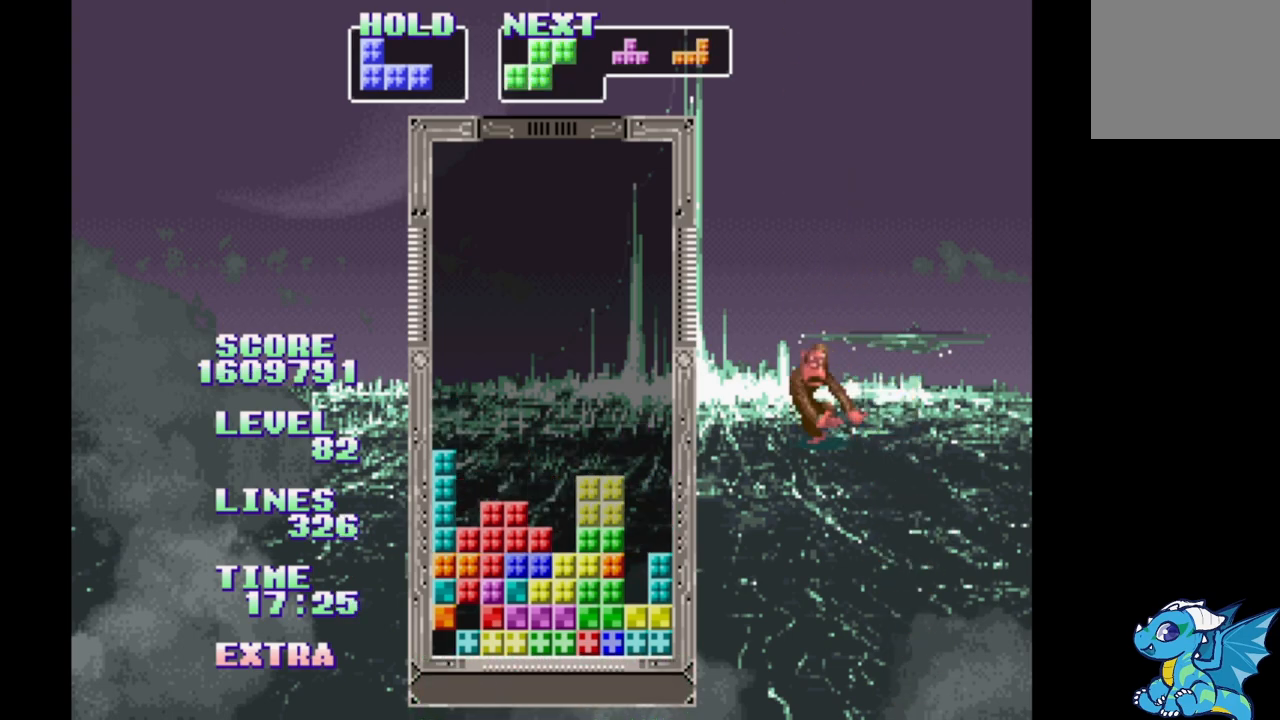
{"buttons": ["B", "DPAD_RIGHT"], "events": [[50, "B", "up"], [317, "B", "down"], [417, "B", "up"], [500, "B", "down"]]}
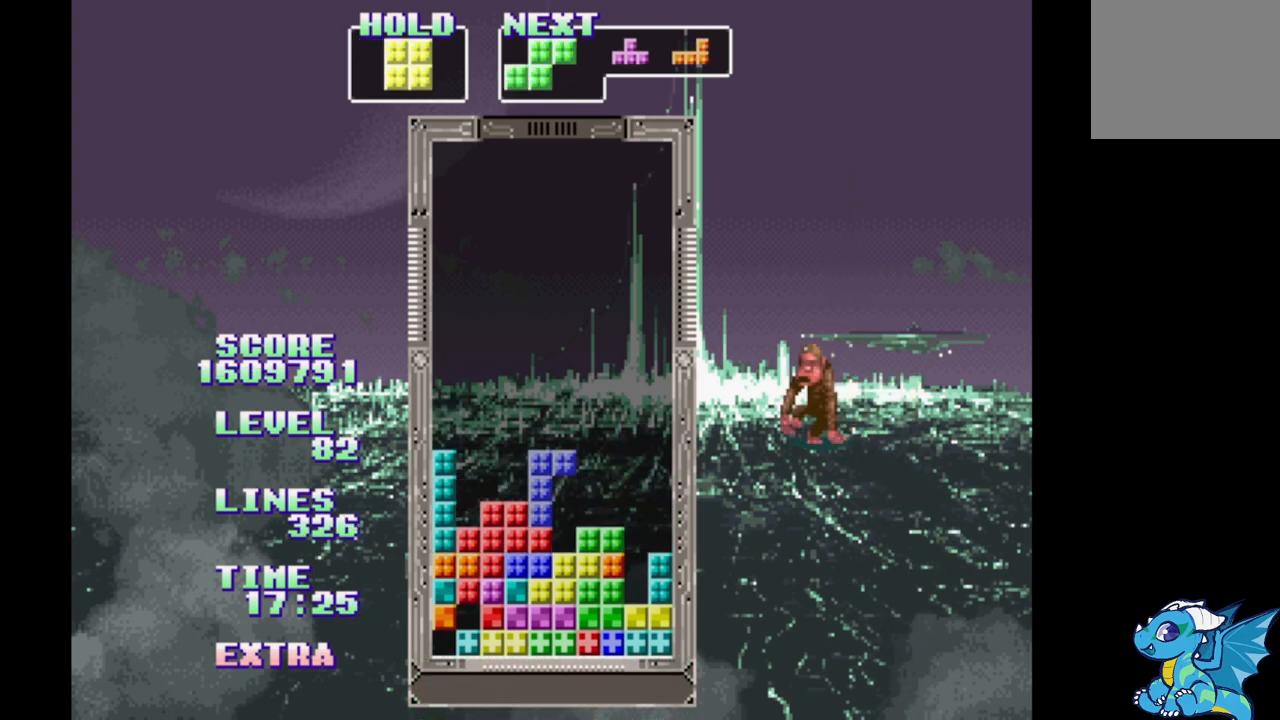
{"buttons": ["B", "DPAD_RIGHT"], "events": [[100, "B", "up"], [200, "B", "down"], [300, "B", "up"], [433, "B", "down"]]}
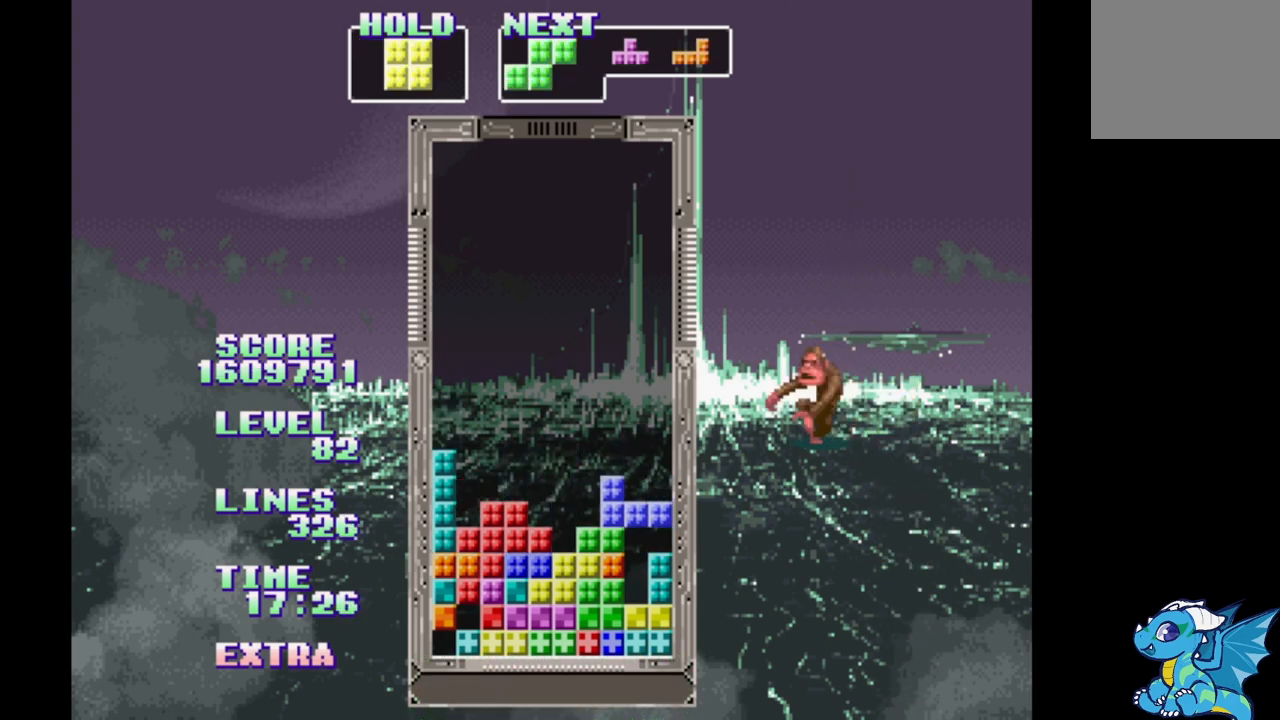
{"buttons": ["DPAD_UP", "DPAD_RIGHT"], "events": [[33, "B", "up"], [133, "A", "down"], [217, "A", "up"], [450, "DPAD_UP", "down"]]}
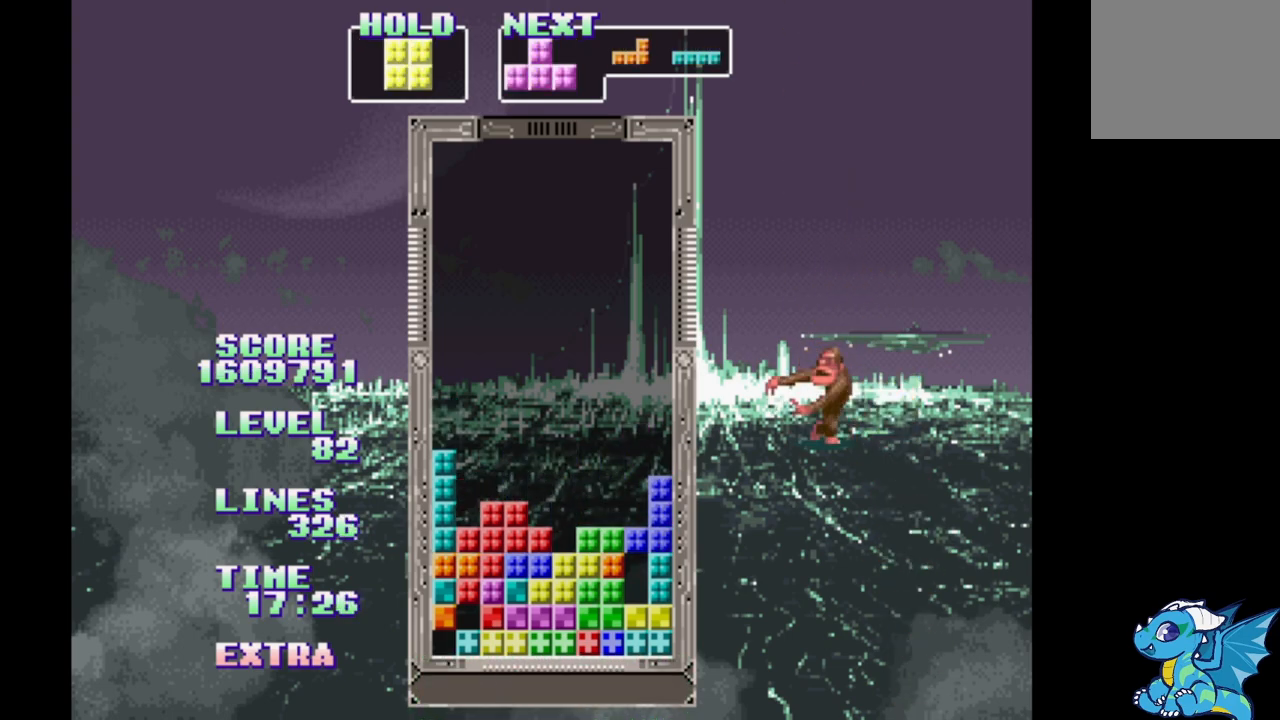
{"buttons": ["DPAD_RIGHT"], "events": [[50, "DPAD_UP", "up"]]}
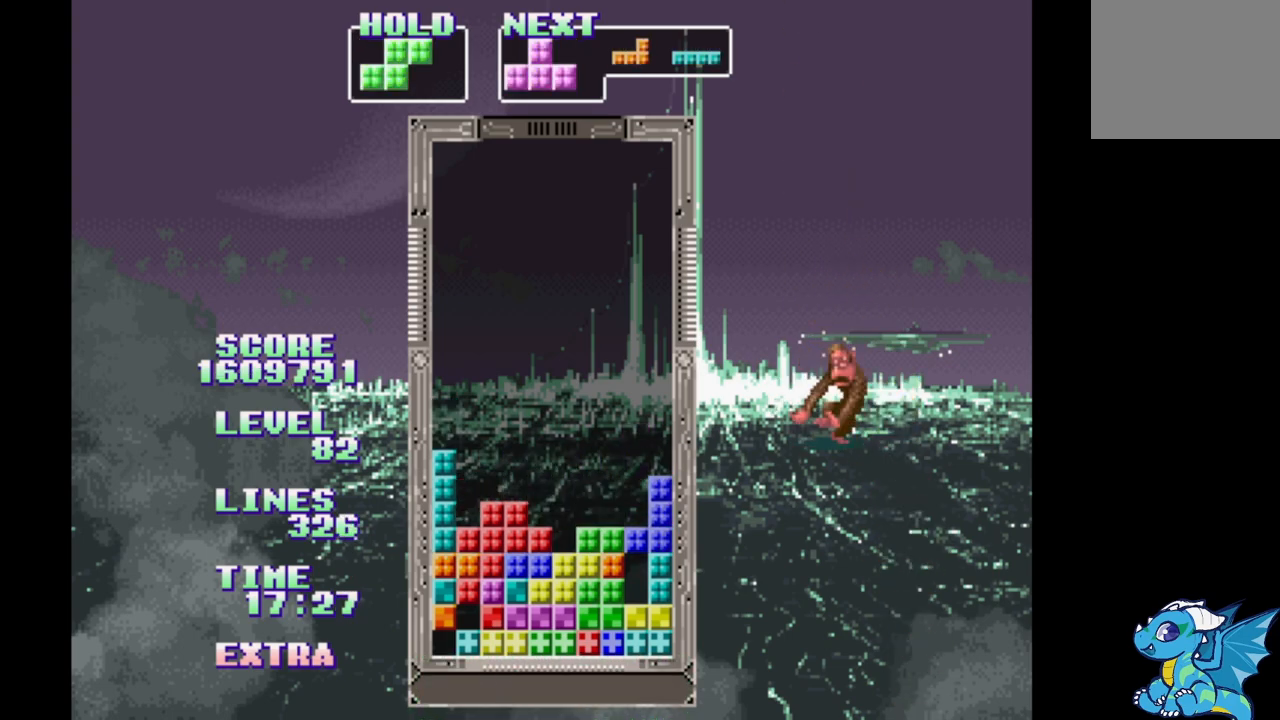
{"buttons": ["DPAD_RIGHT"], "events": [[400, "DPAD_UP", "down"], [500, "DPAD_UP", "up"]]}
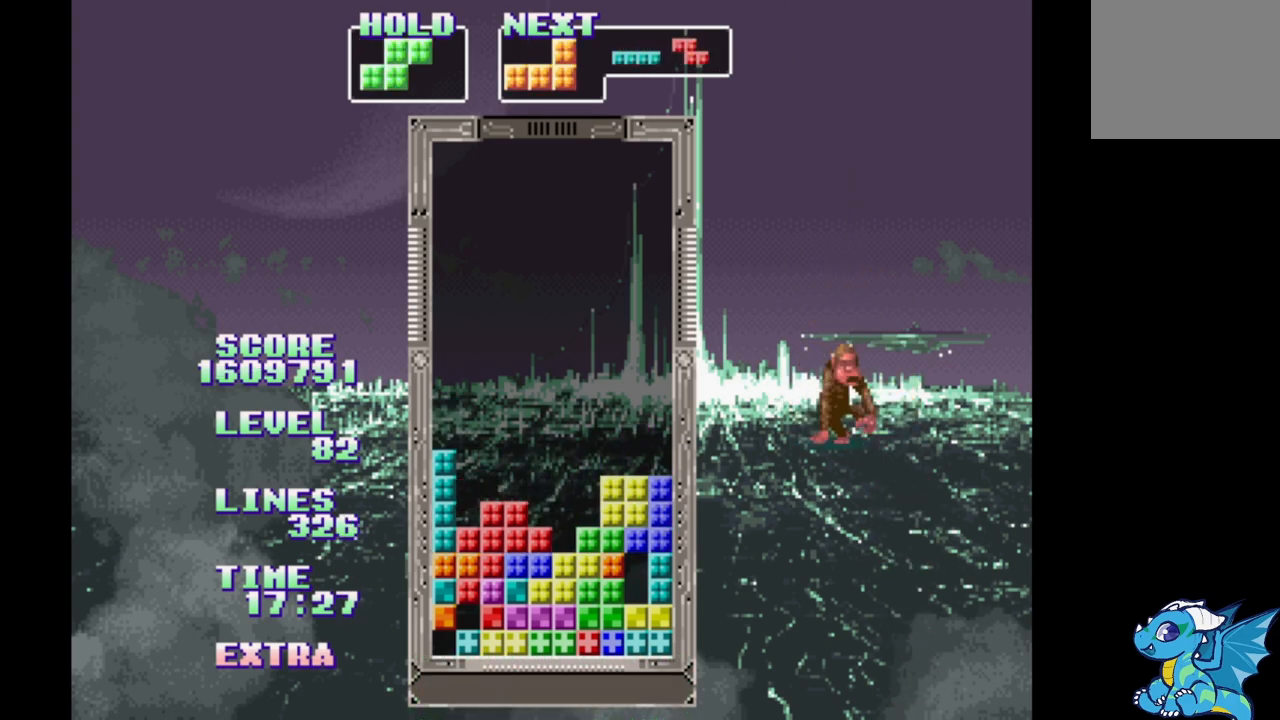
{"buttons": ["B", "DPAD_RIGHT"], "events": [[283, "B", "down"], [400, "B", "up"], [467, "B", "down"]]}
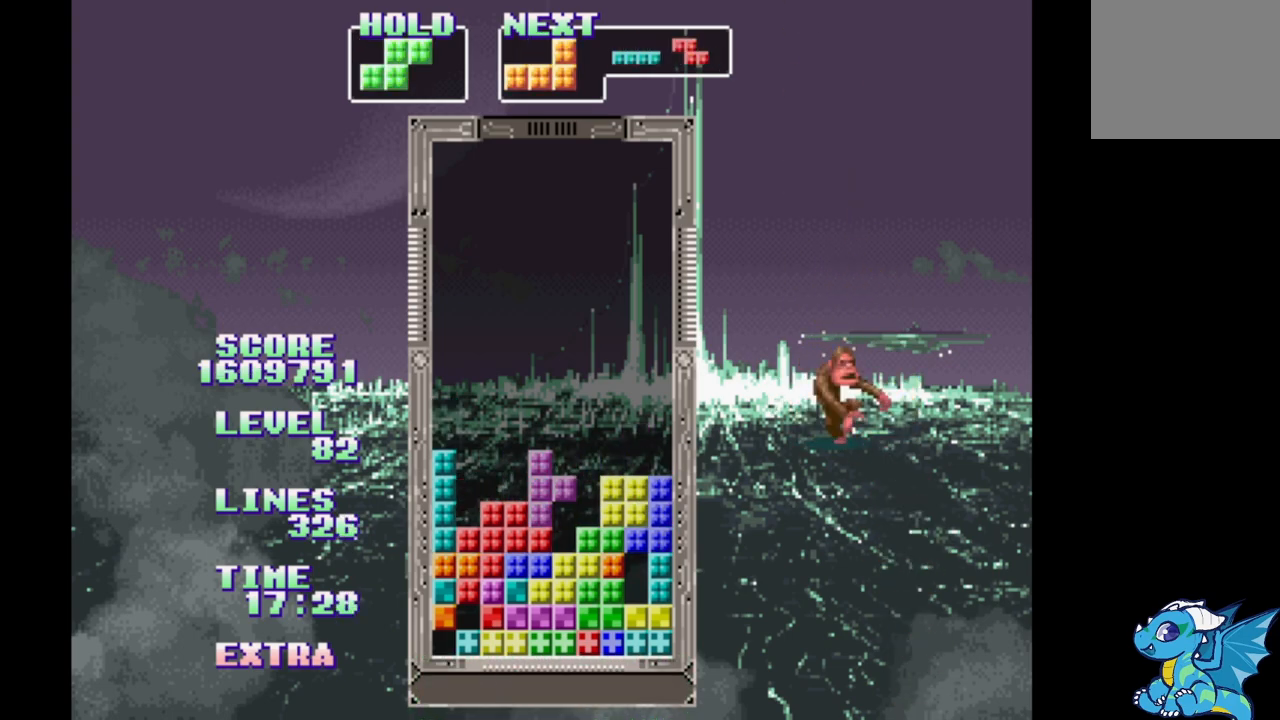
{"buttons": ["B"], "events": [[67, "B", "up"], [167, "B", "down"], [267, "B", "up"], [333, "B", "down"], [417, "B", "up"], [433, "DPAD_RIGHT", "up"], [483, "B", "down"]]}
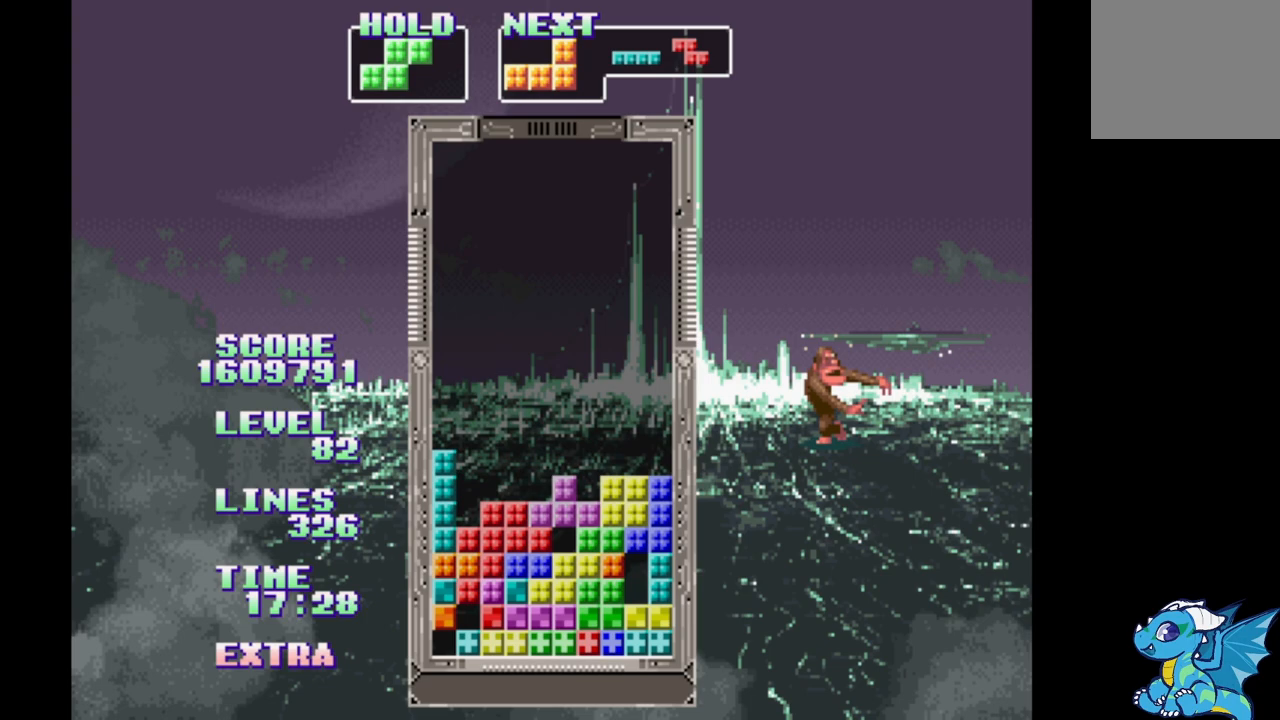
{"buttons": [], "events": [[83, "B", "up"], [167, "B", "down"], [233, "B", "up"], [350, "B", "down"], [450, "B", "up"]]}
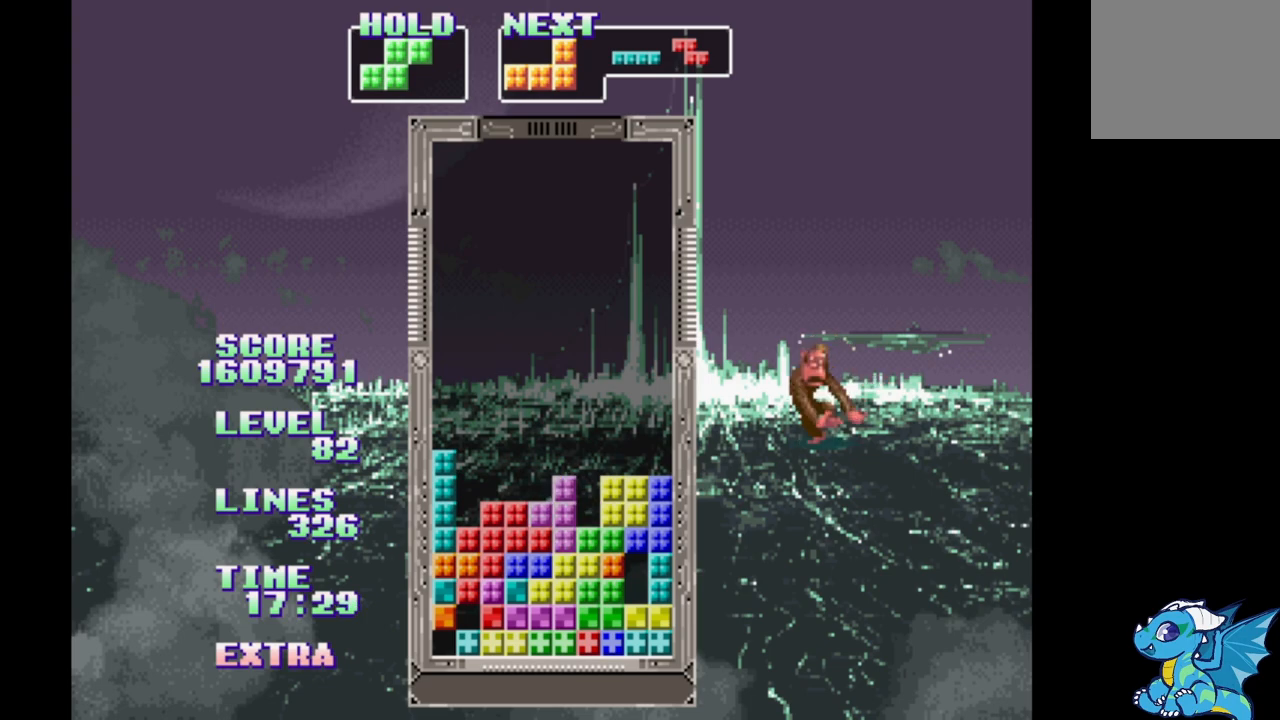
{"buttons": [], "events": [[33, "B", "down"], [133, "B", "up"], [200, "B", "down"], [300, "B", "up"], [350, "B", "down"], [467, "B", "up"]]}
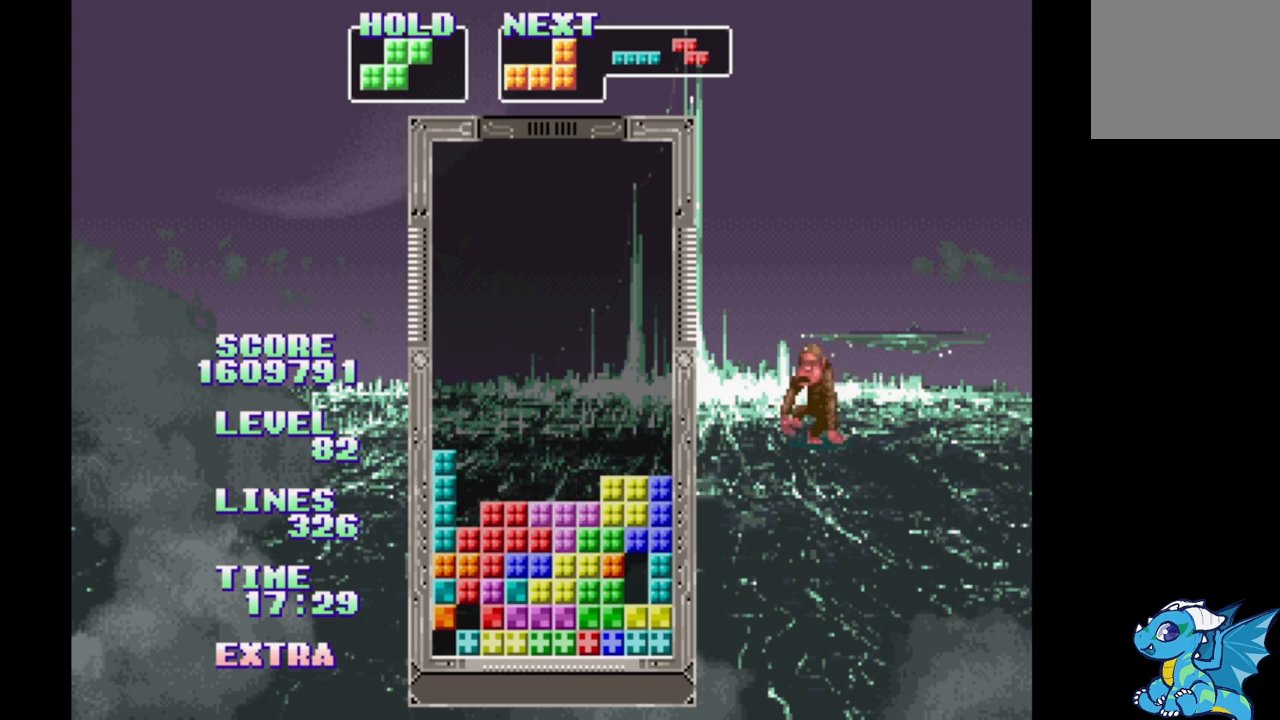
{"buttons": [], "events": [[17, "DPAD_UP", "down"], [100, "DPAD_UP", "up"], [267, "DPAD_LEFT", "down"], [317, "DPAD_LEFT", "up"]]}
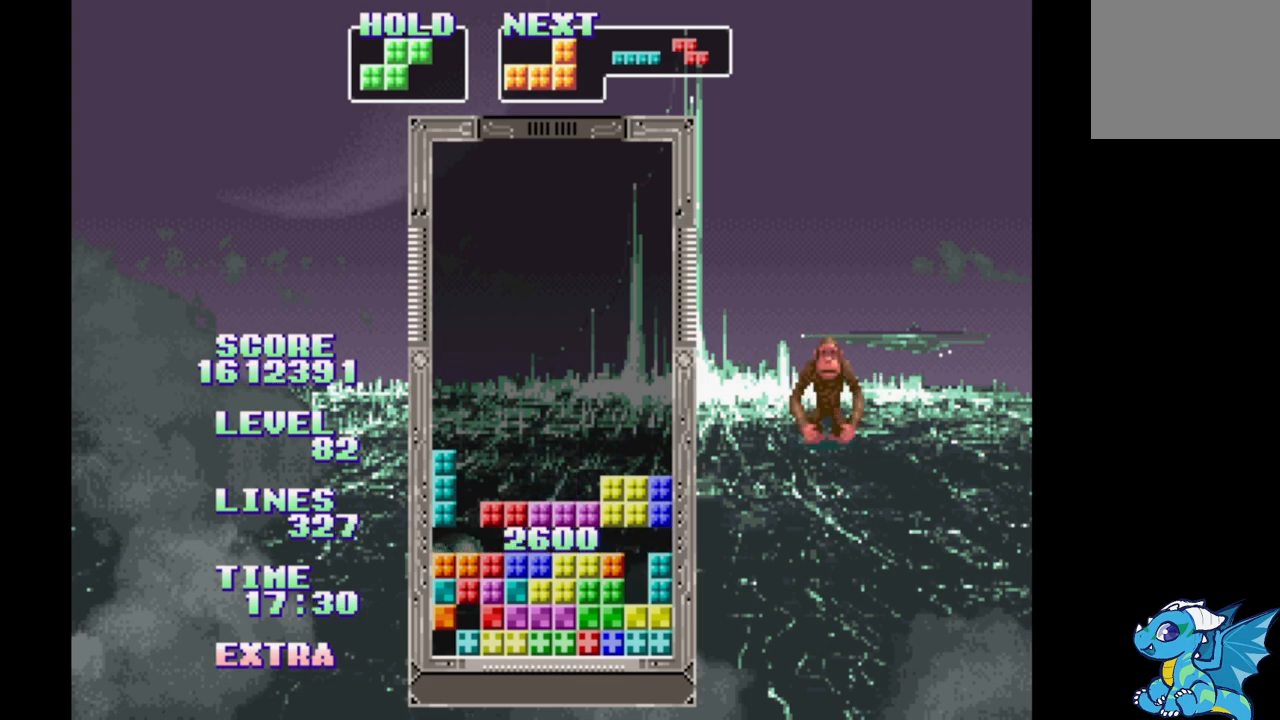
{"buttons": ["B"], "events": [[217, "DPAD_LEFT", "down"], [250, "B", "down"], [333, "B", "up"], [417, "B", "down"], [483, "DPAD_LEFT", "up"]]}
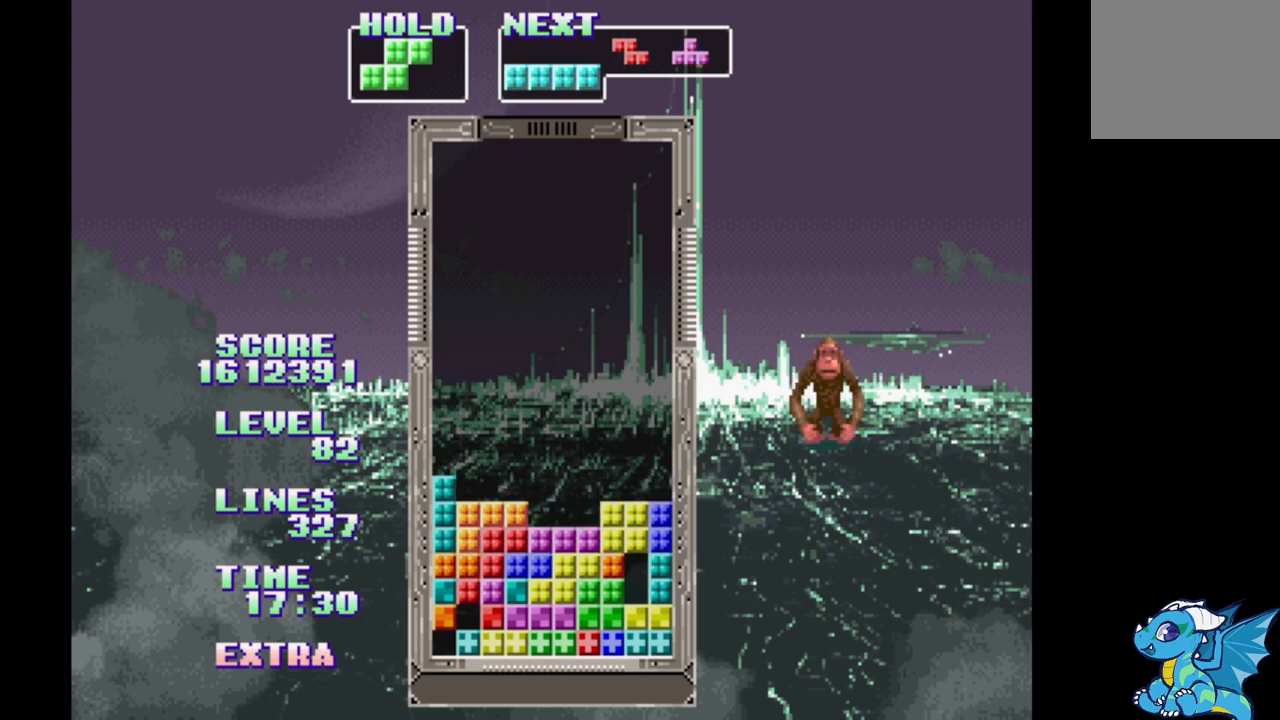
{"buttons": [], "events": [[17, "B", "up"], [283, "DPAD_UP", "down"], [383, "DPAD_UP", "up"]]}
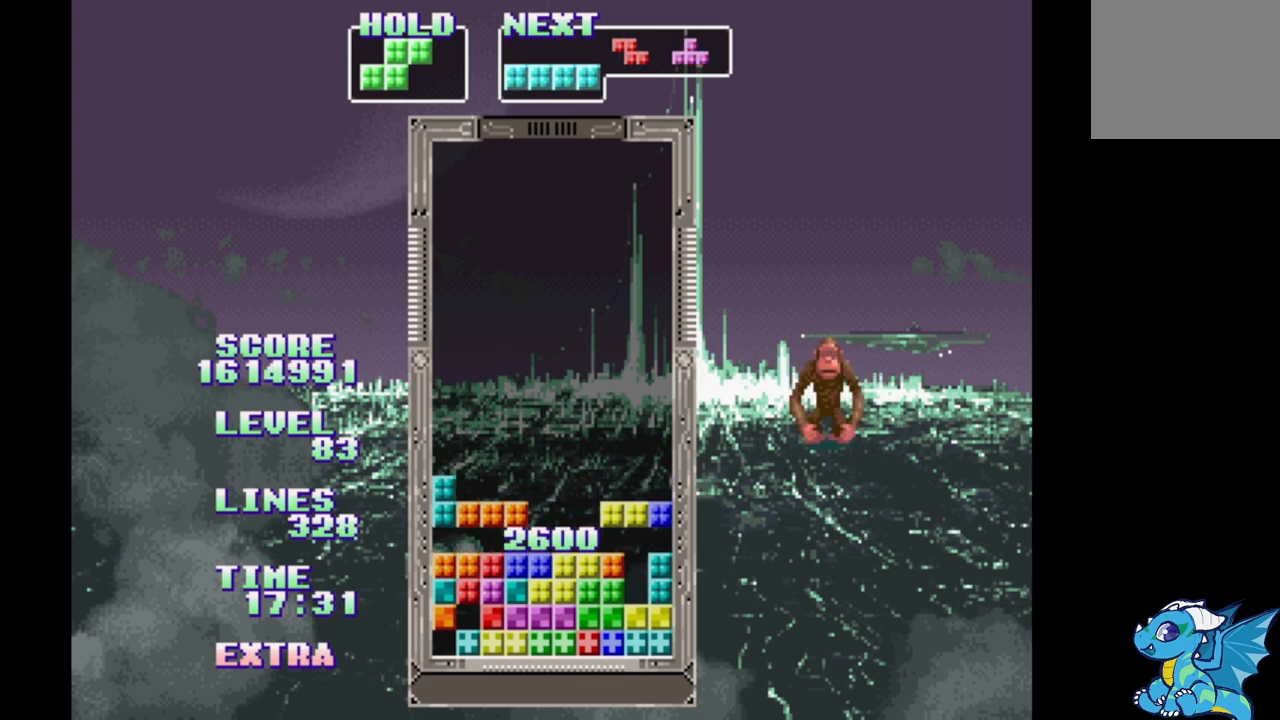
{"buttons": ["DPAD_LEFT"], "events": [[417, "DPAD_LEFT", "down"]]}
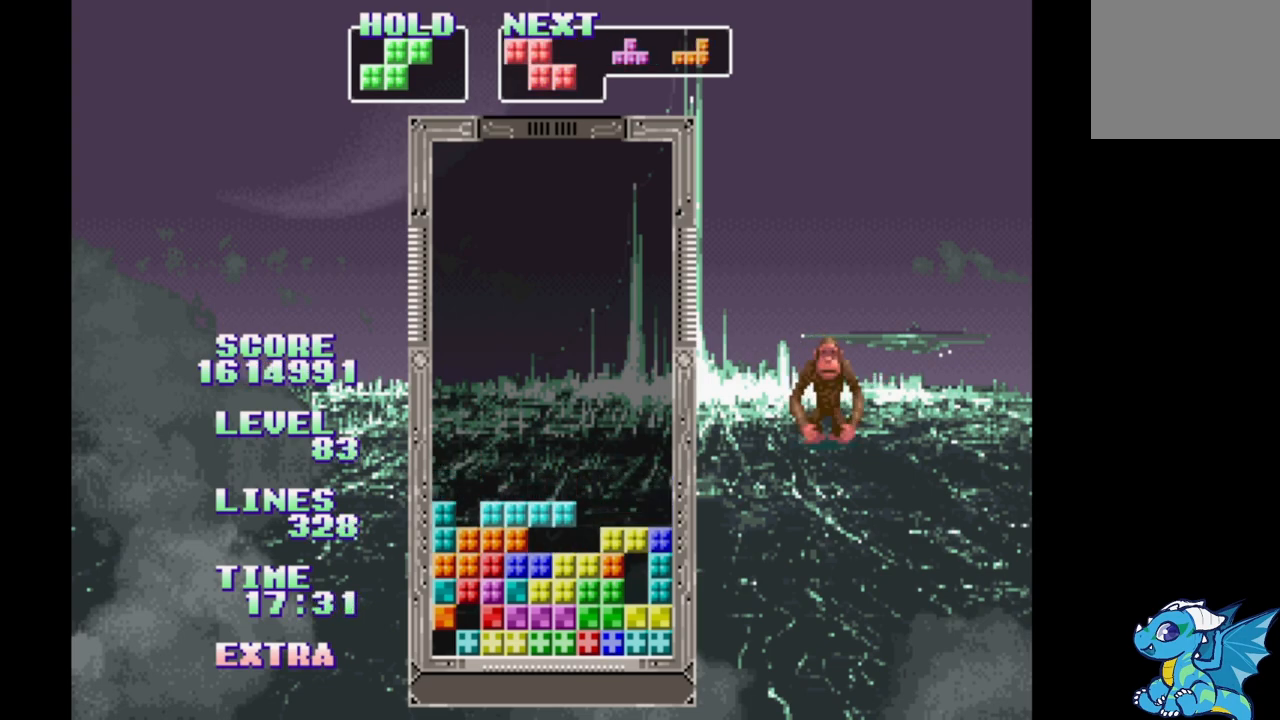
{"buttons": ["DPAD_RIGHT"], "events": [[33, "DPAD_LEFT", "up"], [150, "DPAD_RIGHT", "down"], [200, "DPAD_RIGHT", "up"], [300, "DPAD_RIGHT", "down"]]}
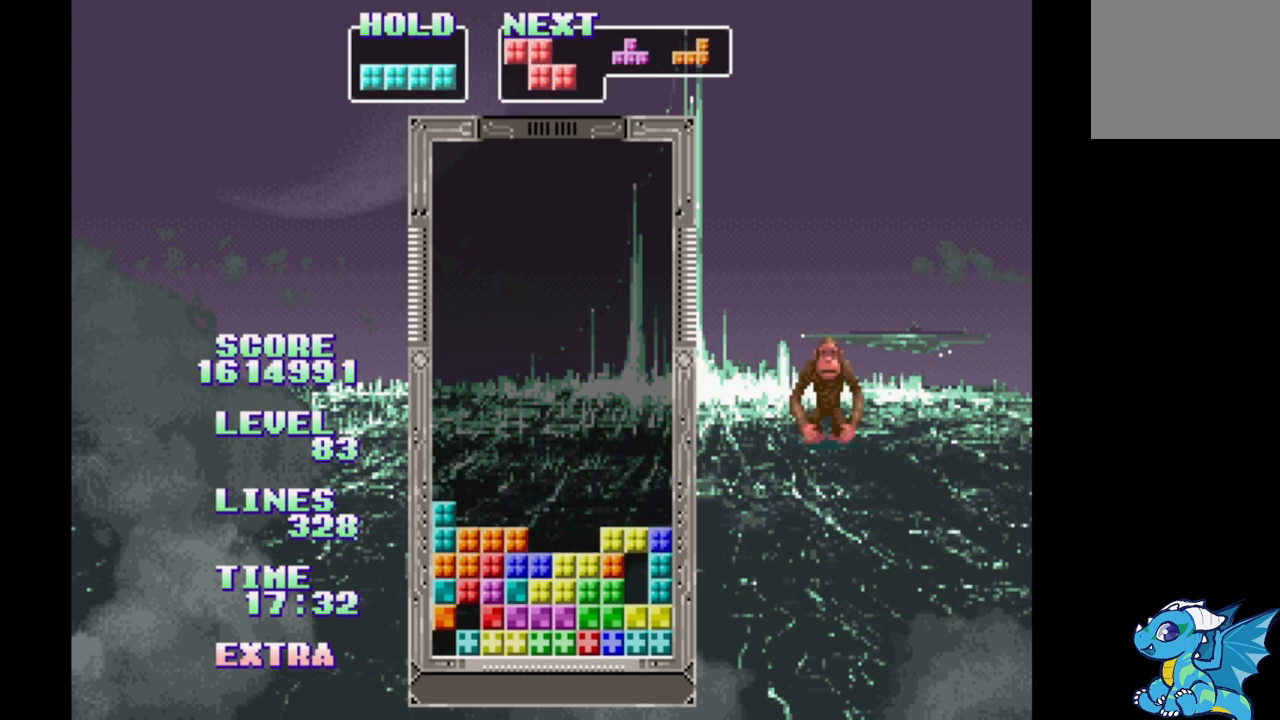
{"buttons": []}
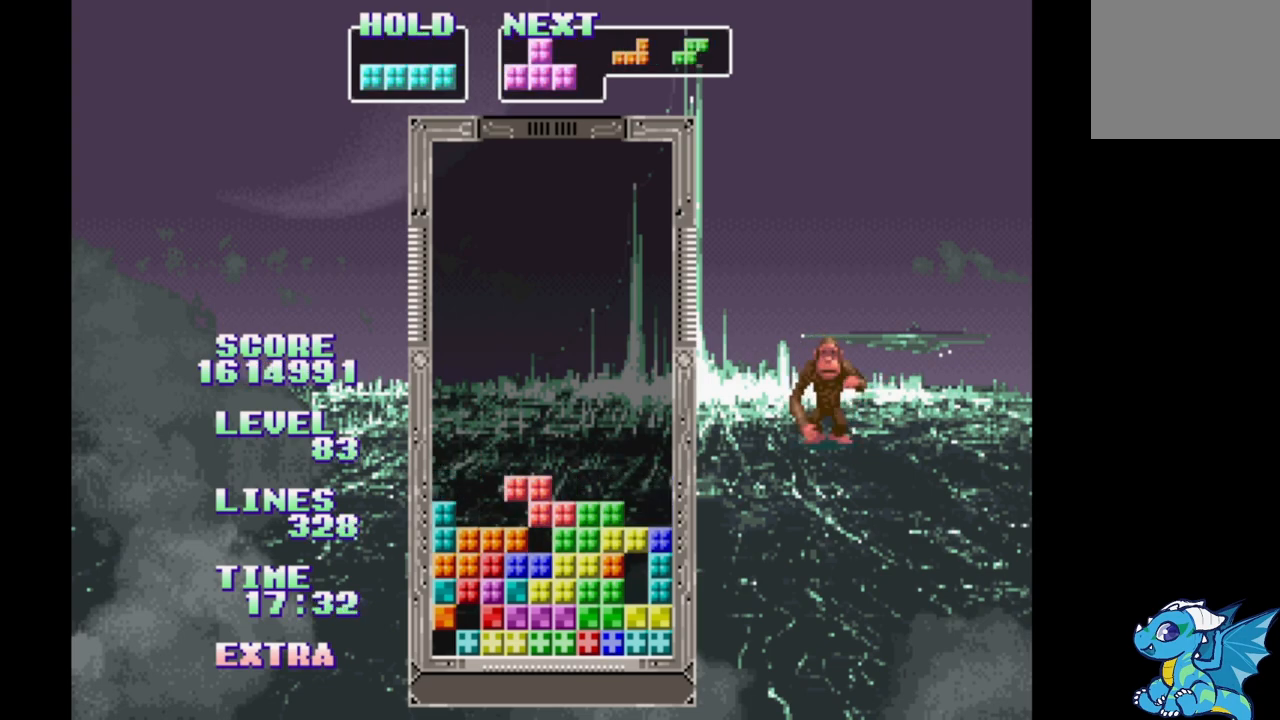
{"buttons": [], "events": [[17, "B", "down"], [67, "DPAD_LEFT", "down"], [117, "B", "up"], [150, "DPAD_LEFT", "up"], [300, "DPAD_UP", "down"], [400, "DPAD_UP", "up"]]}
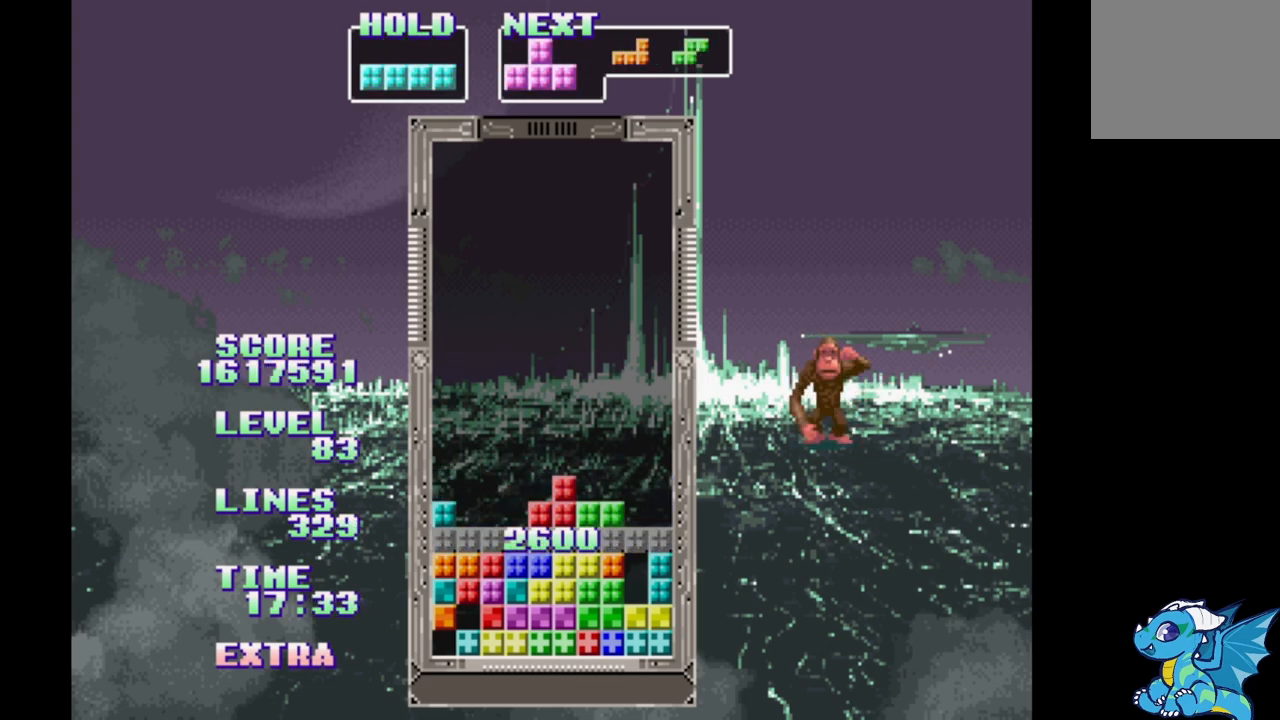
{"buttons": ["DPAD_RIGHT"], "events": [[433, "DPAD_RIGHT", "down"]]}
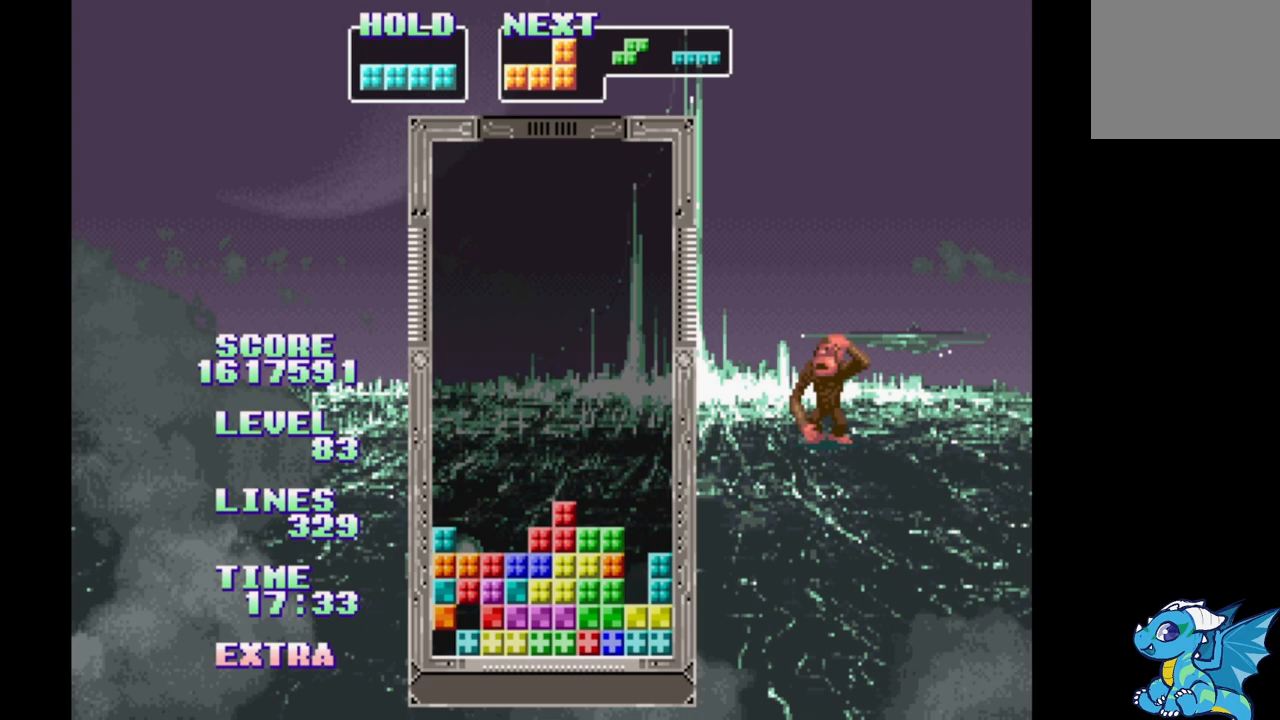
{"buttons": ["B", "DPAD_RIGHT"], "events": [[400, "B", "down"]]}
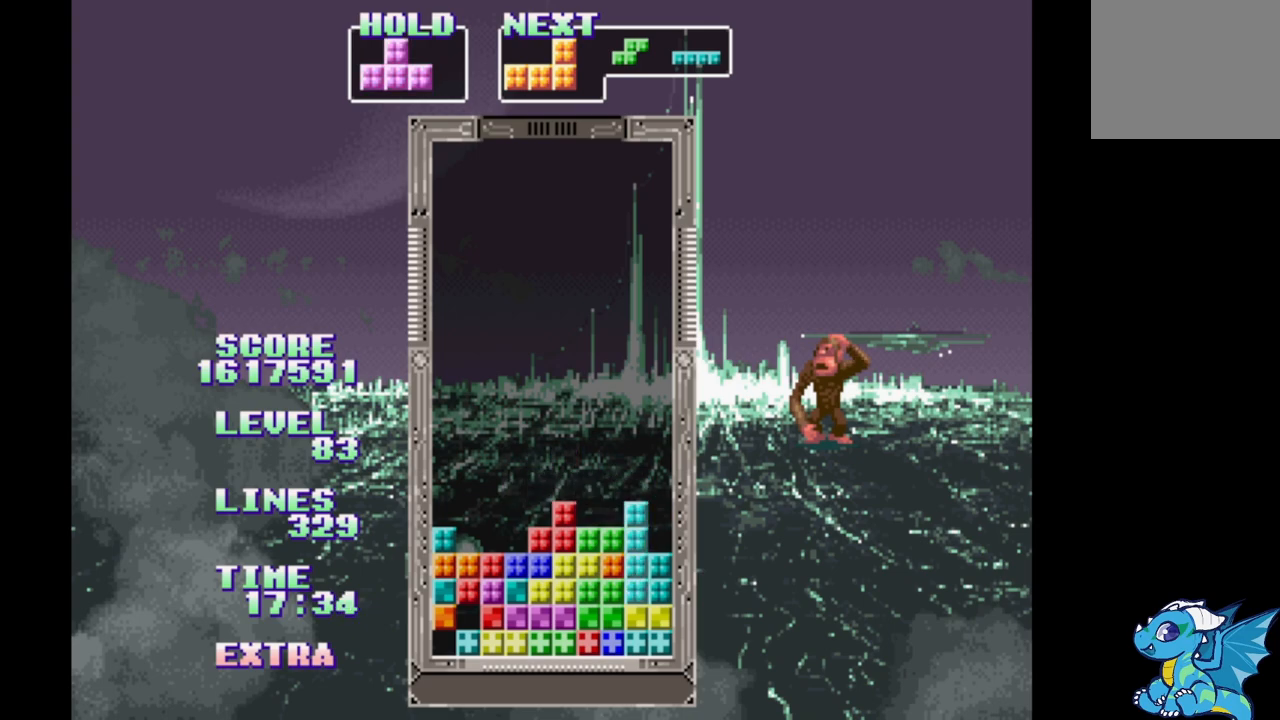
{"buttons": ["DPAD_RIGHT"], "events": [[67, "B", "up"], [217, "DPAD_UP", "down"], [300, "DPAD_UP", "up"]]}
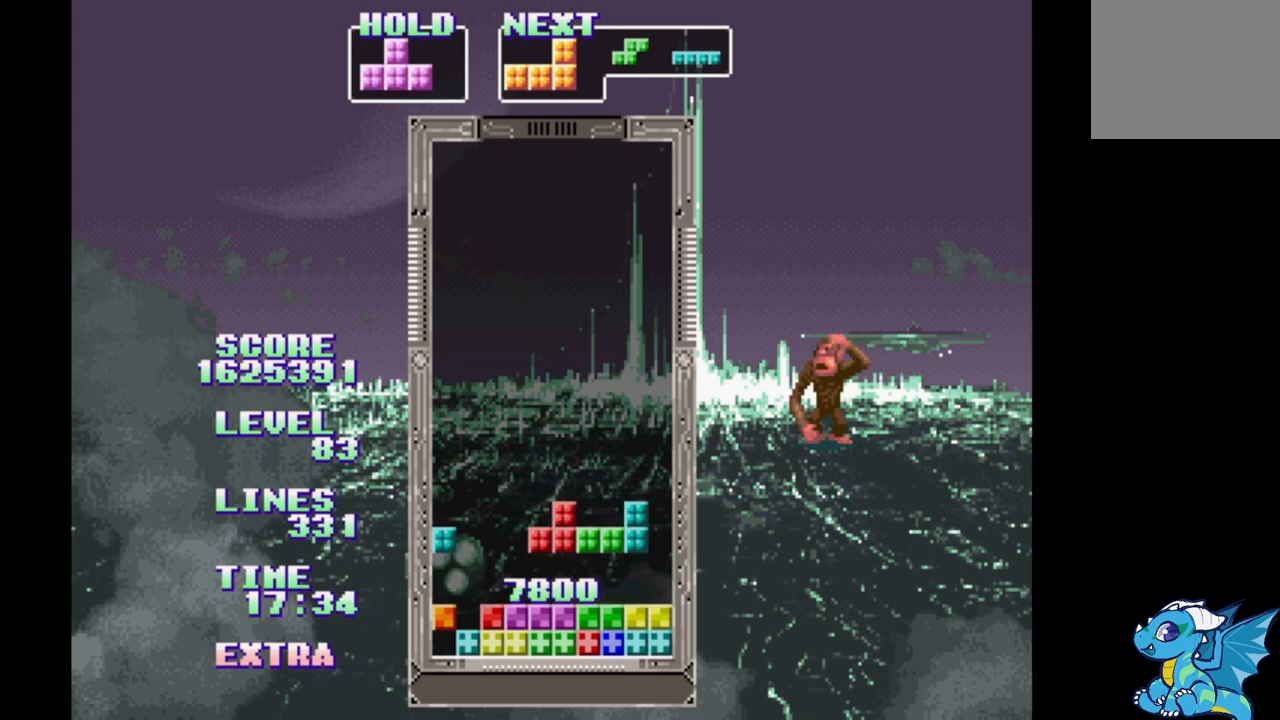
{"buttons": ["DPAD_RIGHT"], "events": []}
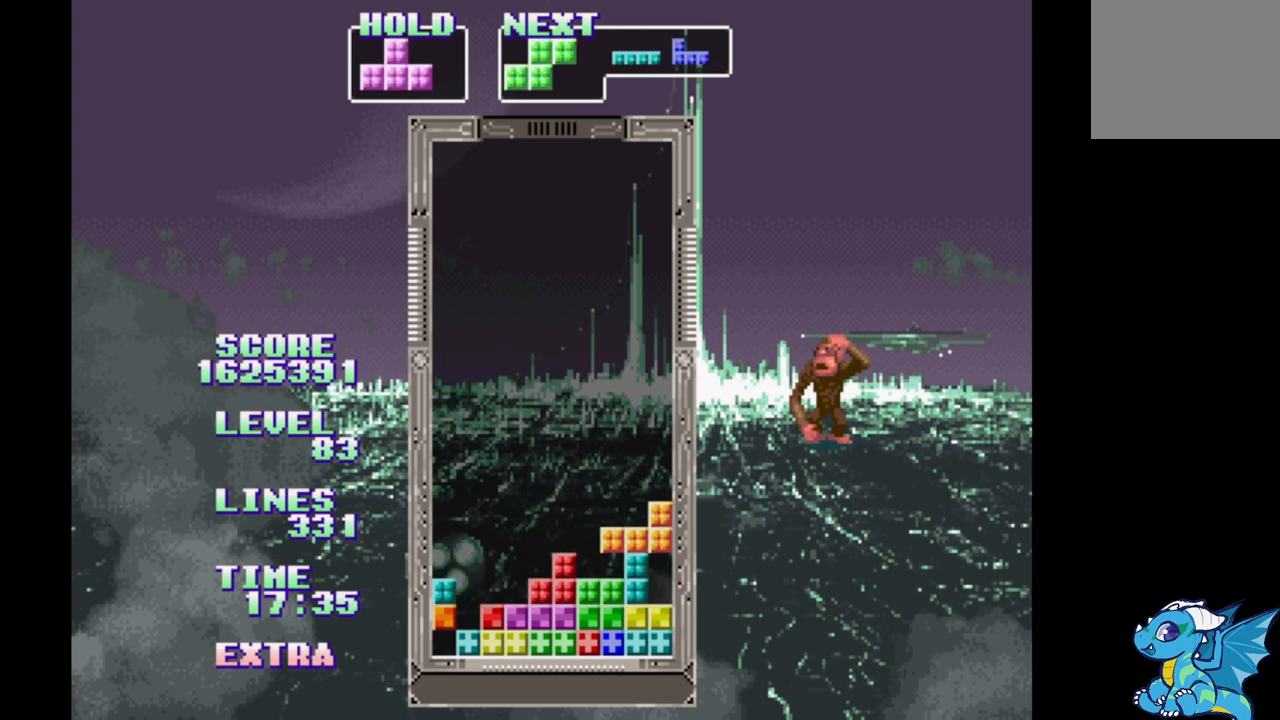
{"buttons": ["B", "DPAD_RIGHT"], "events": [[83, "A", "down"], [217, "A", "up"], [300, "A", "down"], [400, "A", "up"], [500, "B", "down"]]}
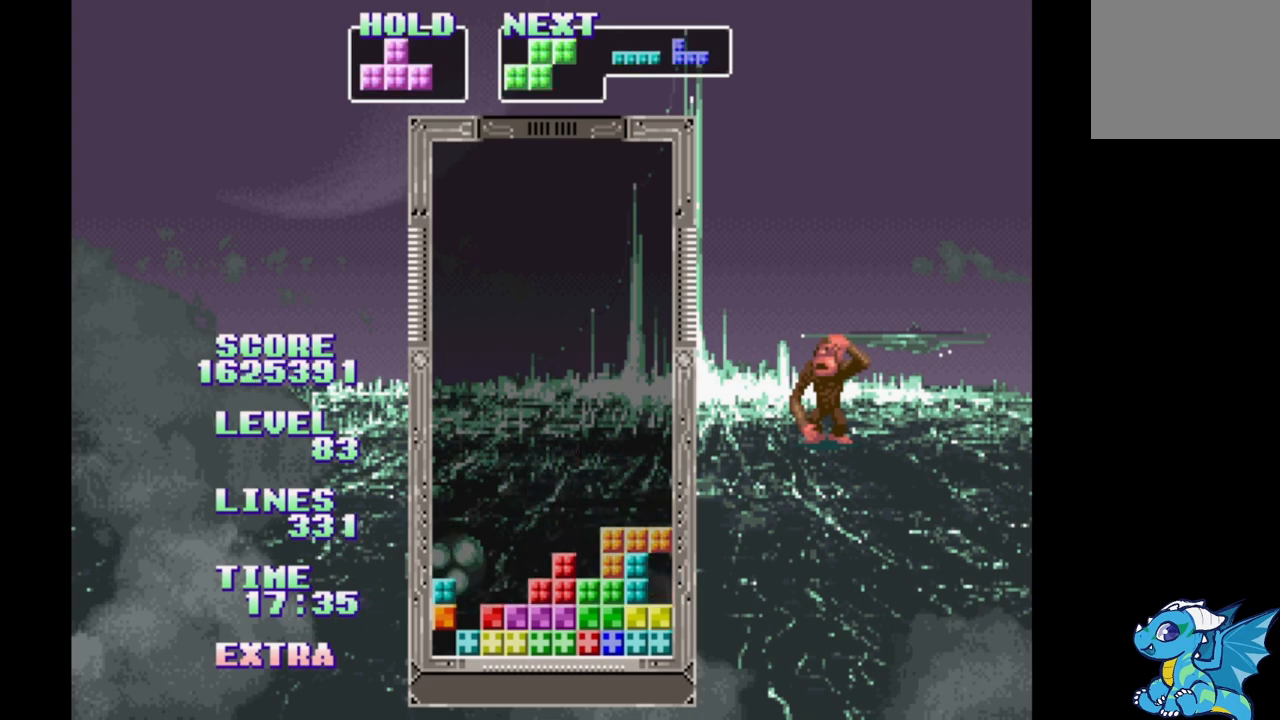
{"buttons": ["DPAD_UP", "DPAD_RIGHT"], "events": [[133, "B", "up"], [433, "DPAD_UP", "down"]]}